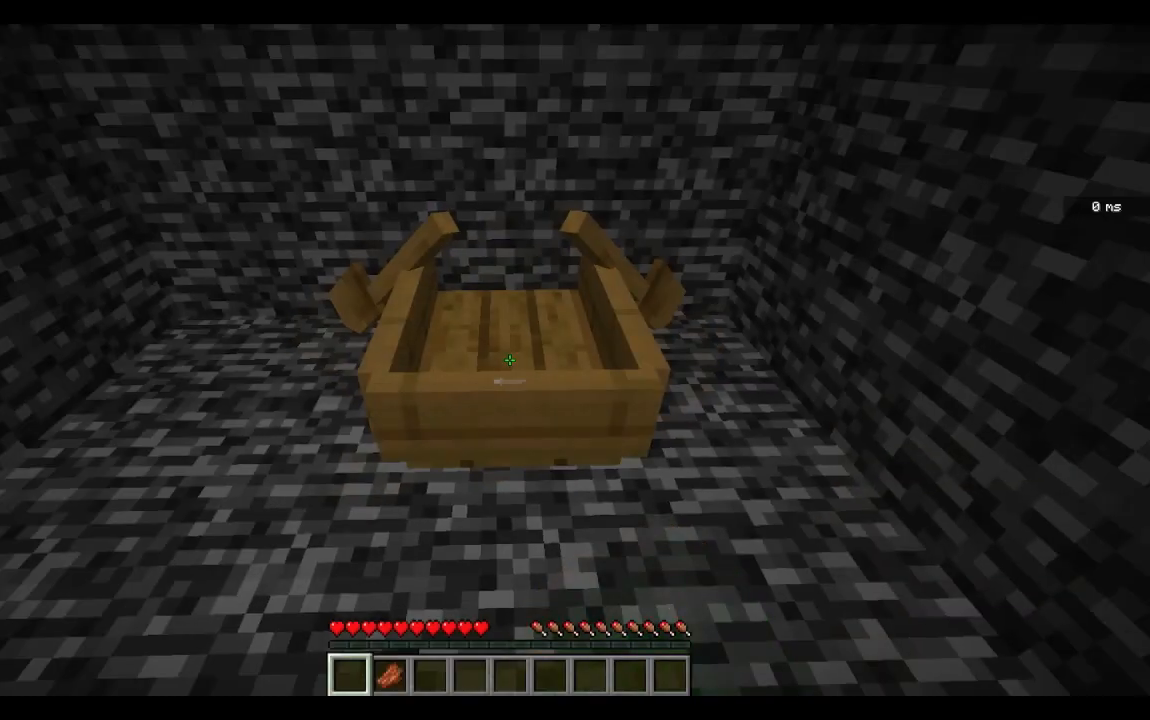
Gameplay with keyboard and mouse; each line is a JSON object with the keys and mouse buttons held at the frame after it. "events" lists presses ("down") and releases ("up") of "a", "d", "s", "space", "w", "mouse_left" and "mouse_right" between this image and that frame as [ms after this image, input, new state], when the widget could be followed in between. "mouse_left", "mouse_right" = the "left", "right" buttons of the "mouse" list. No other keys are recorded. Fast repeated clicks can show as one long hold. Mouse movement is not recorded.
{"keys": [], "mouse": [], "events": [[83, "mouse_right", "up"]]}
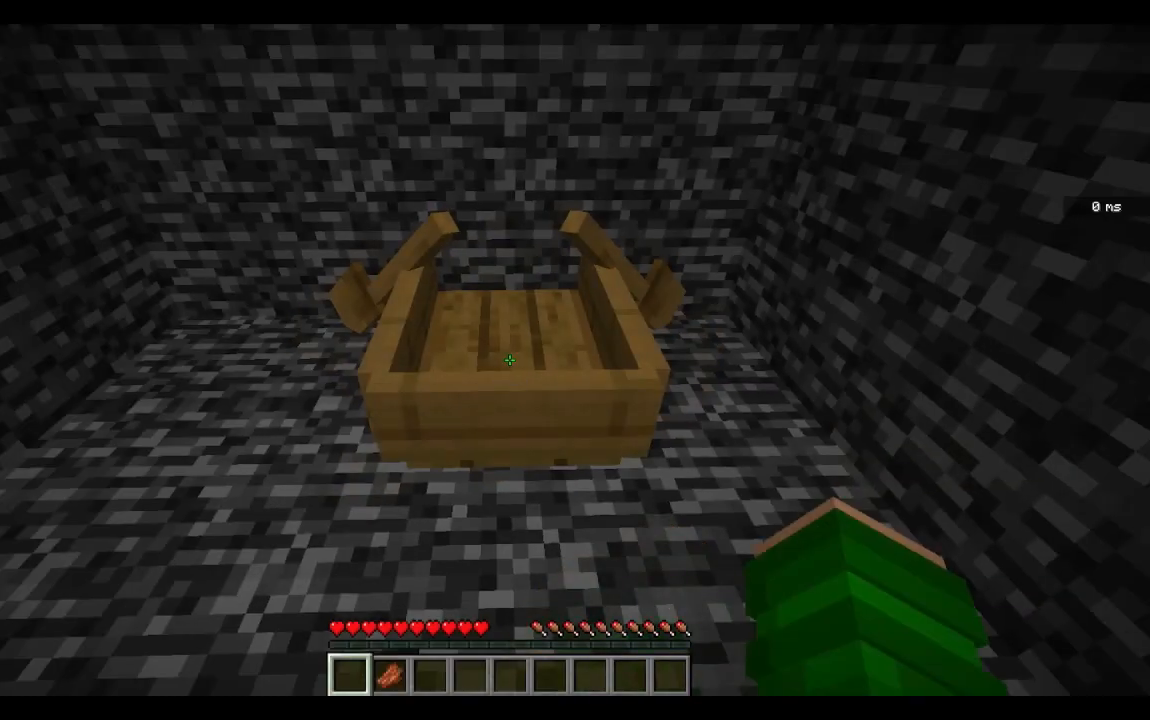
{"keys": [], "mouse": [], "events": []}
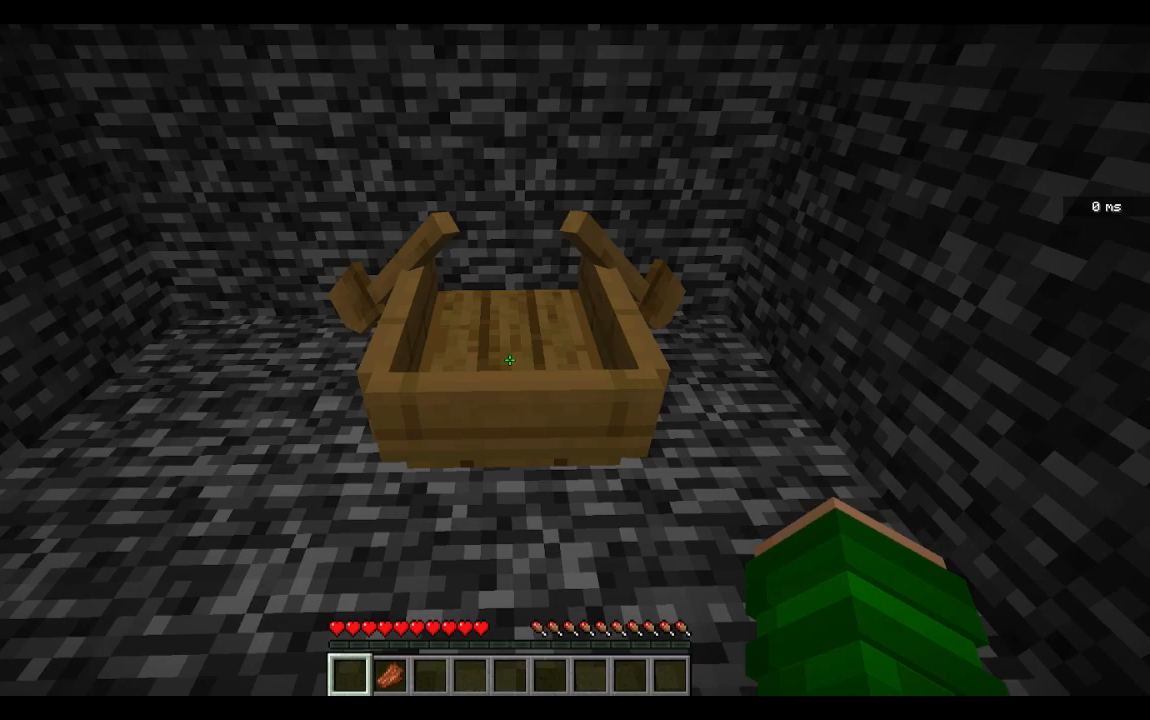
{"keys": [], "mouse": [], "events": []}
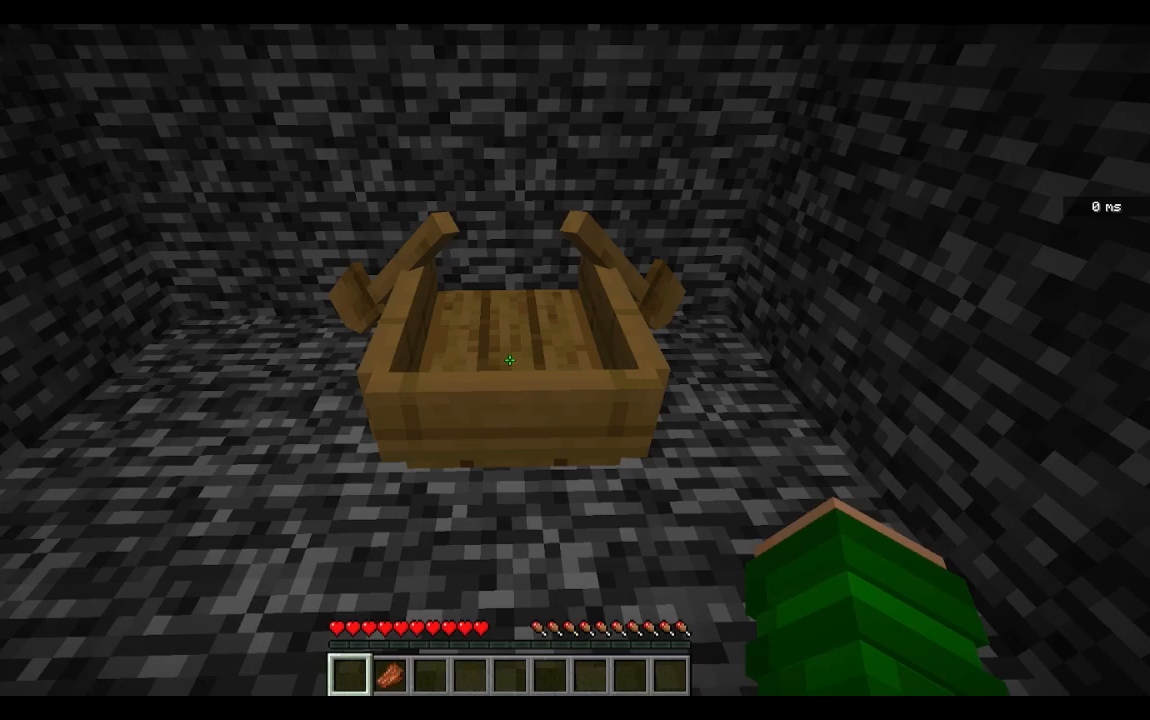
{"keys": [], "mouse": [], "events": [[217, "mouse_right", "down"], [333, "mouse_right", "up"]]}
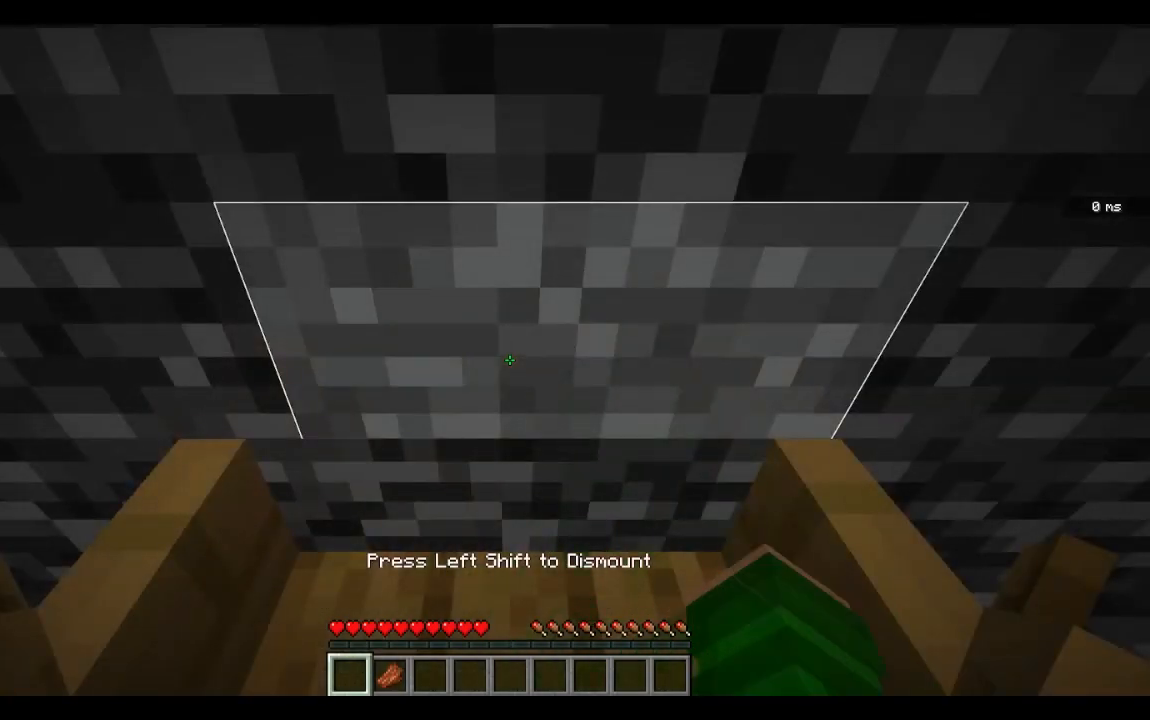
{"keys": ["w"], "mouse": [], "events": [[383, "w", "down"]]}
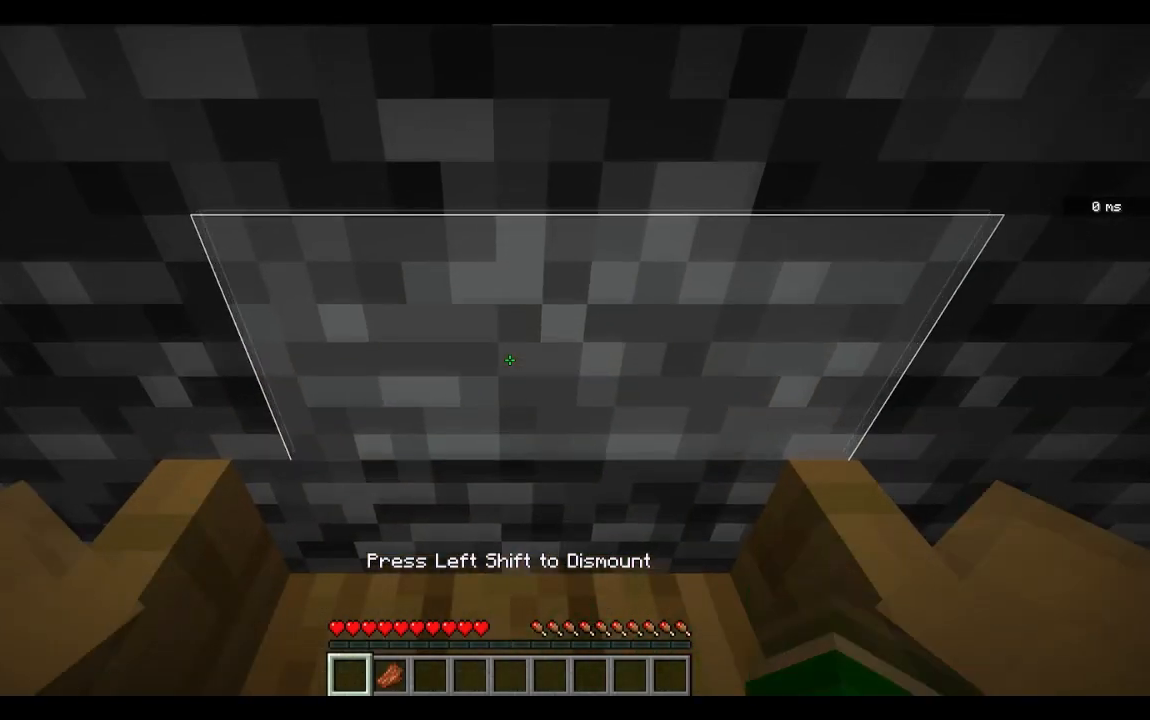
{"keys": ["w"], "mouse": [], "events": []}
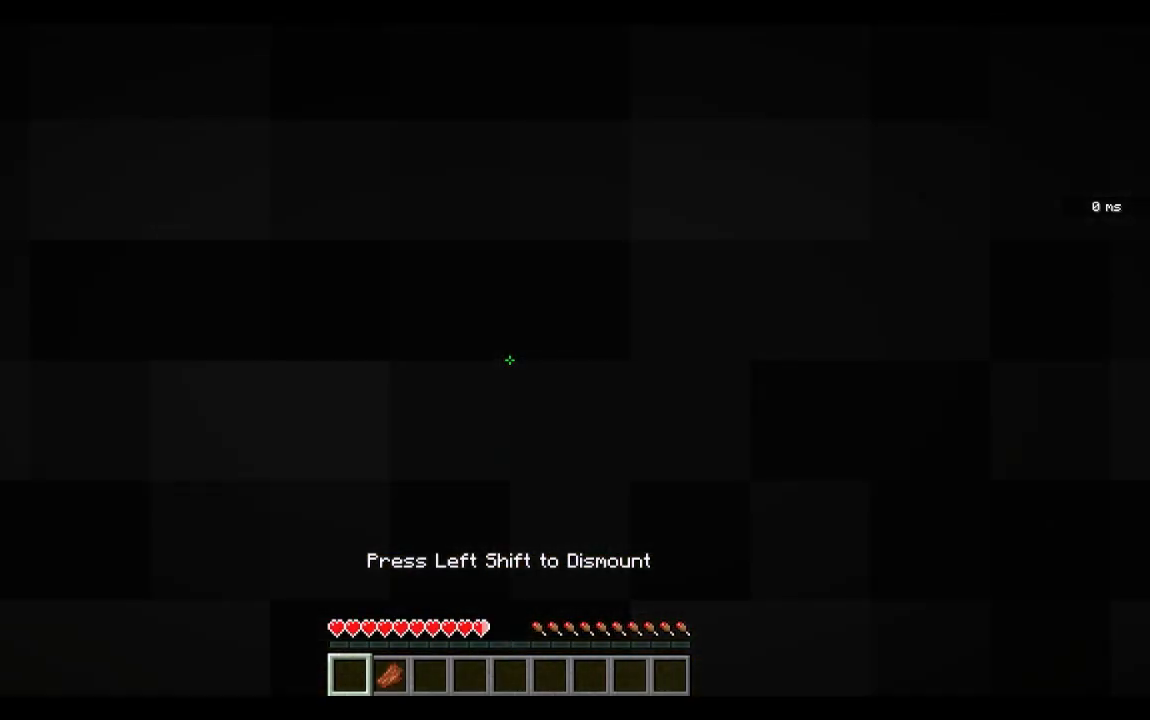
{"keys": ["w"], "mouse": [], "events": []}
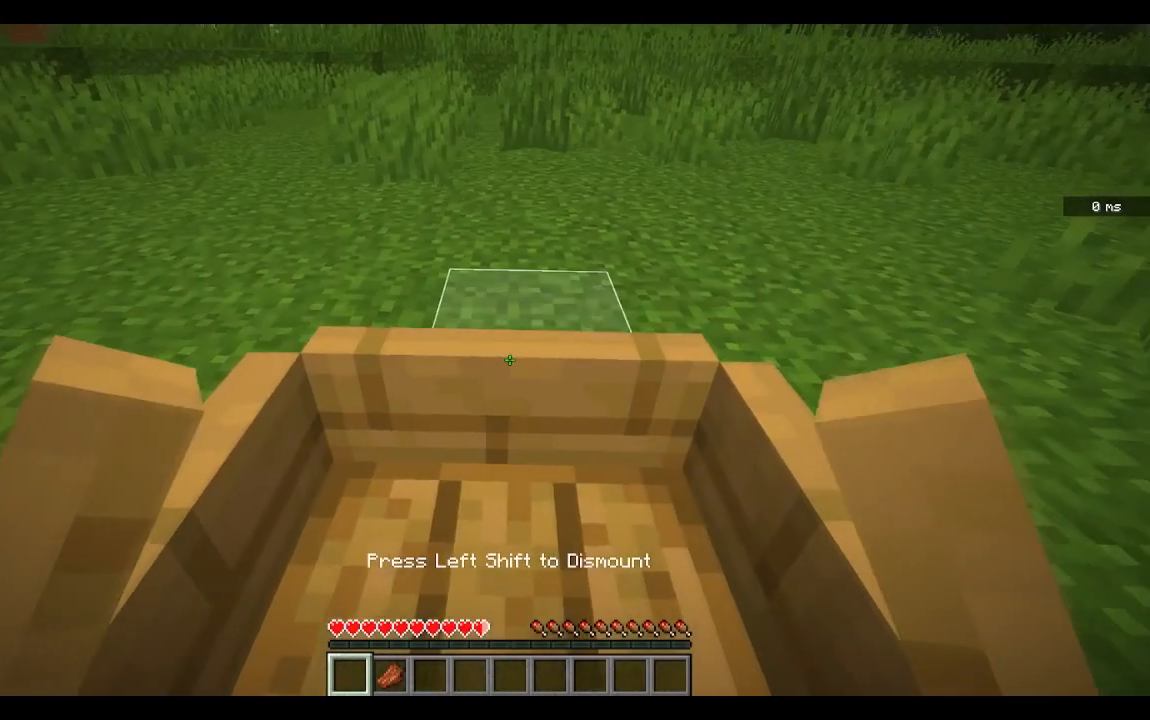
{"keys": [], "mouse": [], "events": [[433, "w", "up"]]}
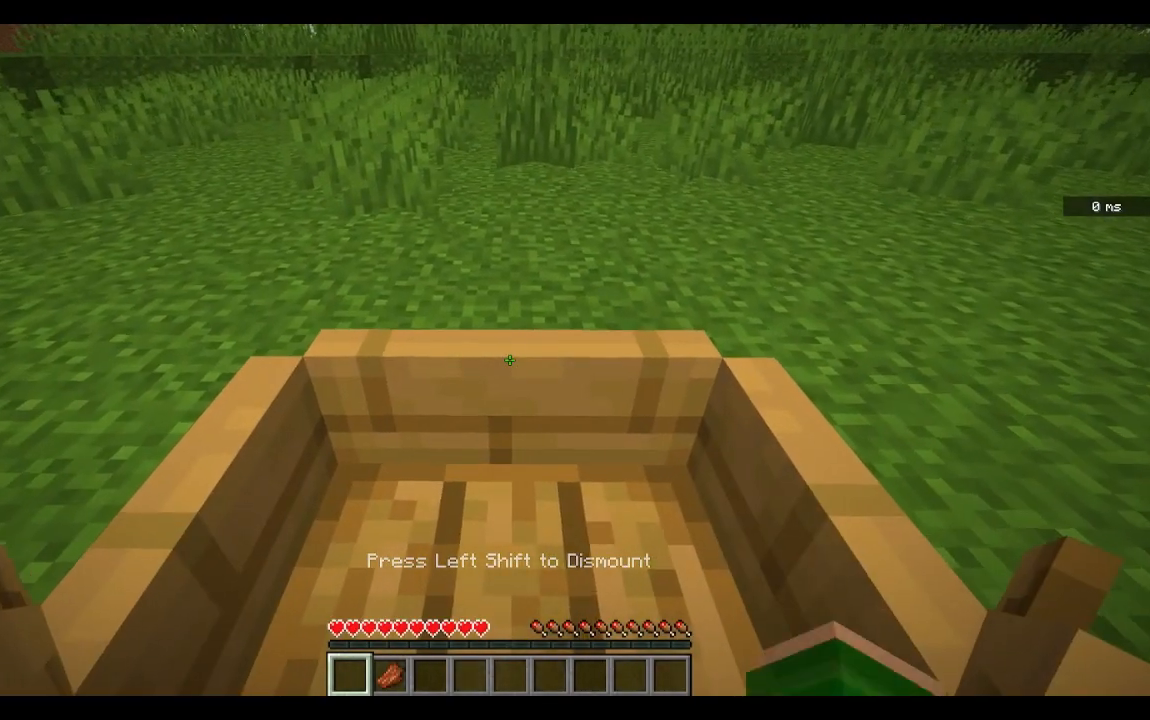
{"keys": ["d"], "mouse": [], "events": [[33, "mouse_right", "down"], [217, "mouse_right", "up"], [450, "d", "down"]]}
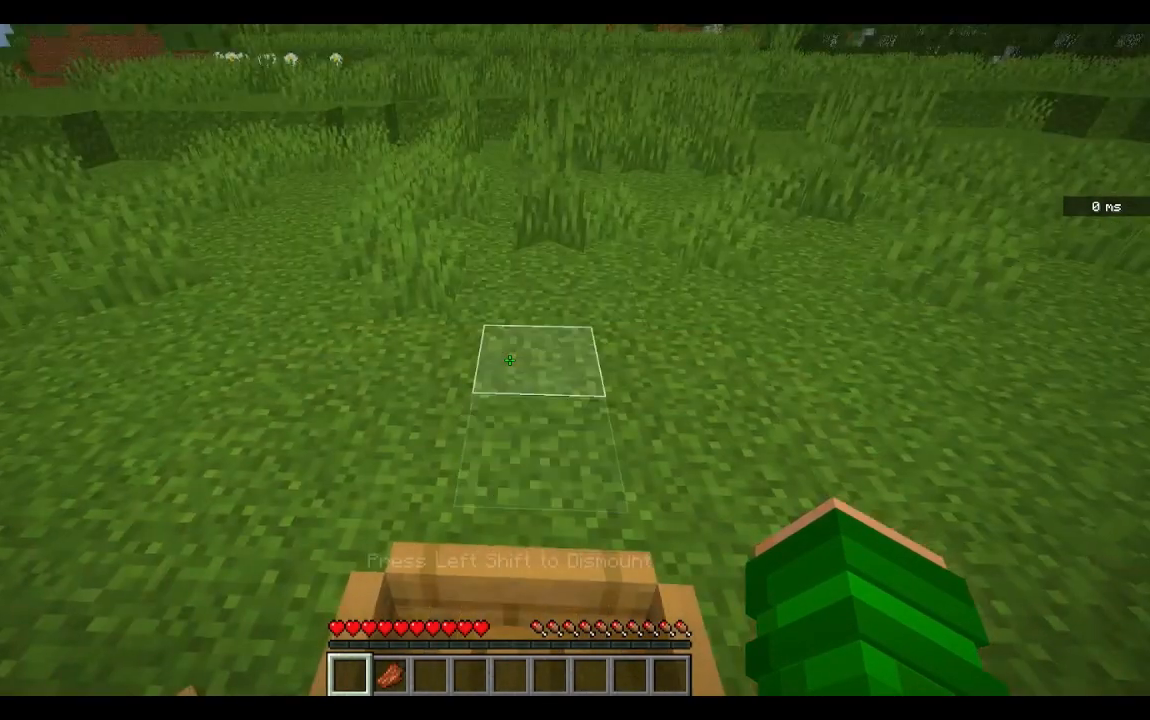
{"keys": ["s"], "mouse": [], "events": [[217, "s", "down"], [333, "d", "up"]]}
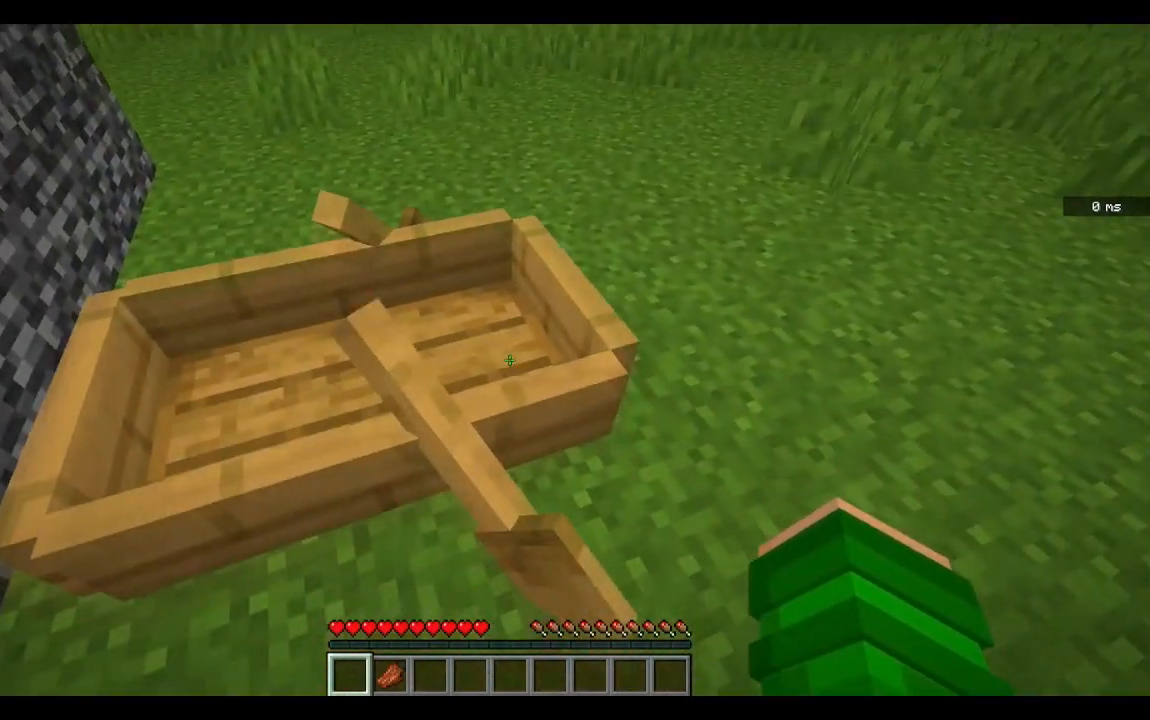
{"keys": [], "mouse": ["left"], "events": [[100, "s", "up"], [167, "mouse_left", "down"], [467, "mouse_left", "up"], [483, "mouse_left", "down"]]}